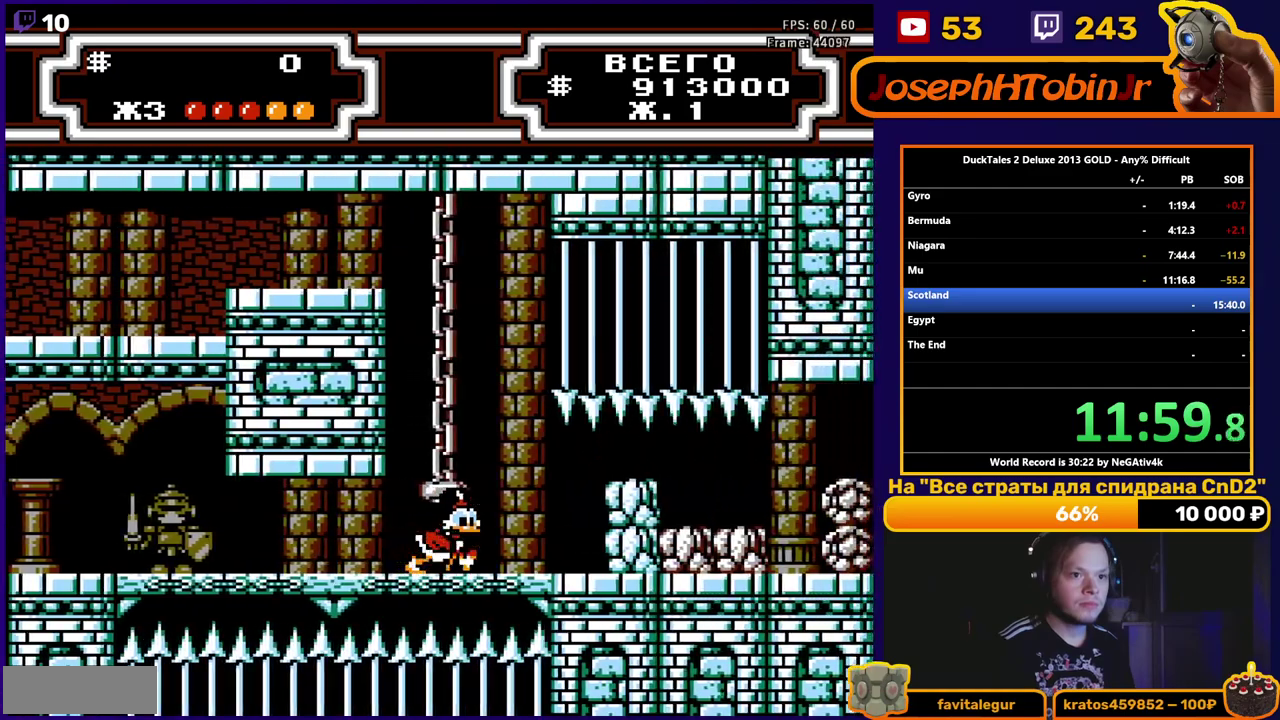
Gameplay with a controller (Nintendo layout); each line is a JSON object with the inputs held at the frame after it. "events" lists button and stick changes between this image and that frame as [ms after this image, input, new state], when the widget could be followed in between. Not read: L3 R3.
{"buttons": ["DPAD_RIGHT"], "events": []}
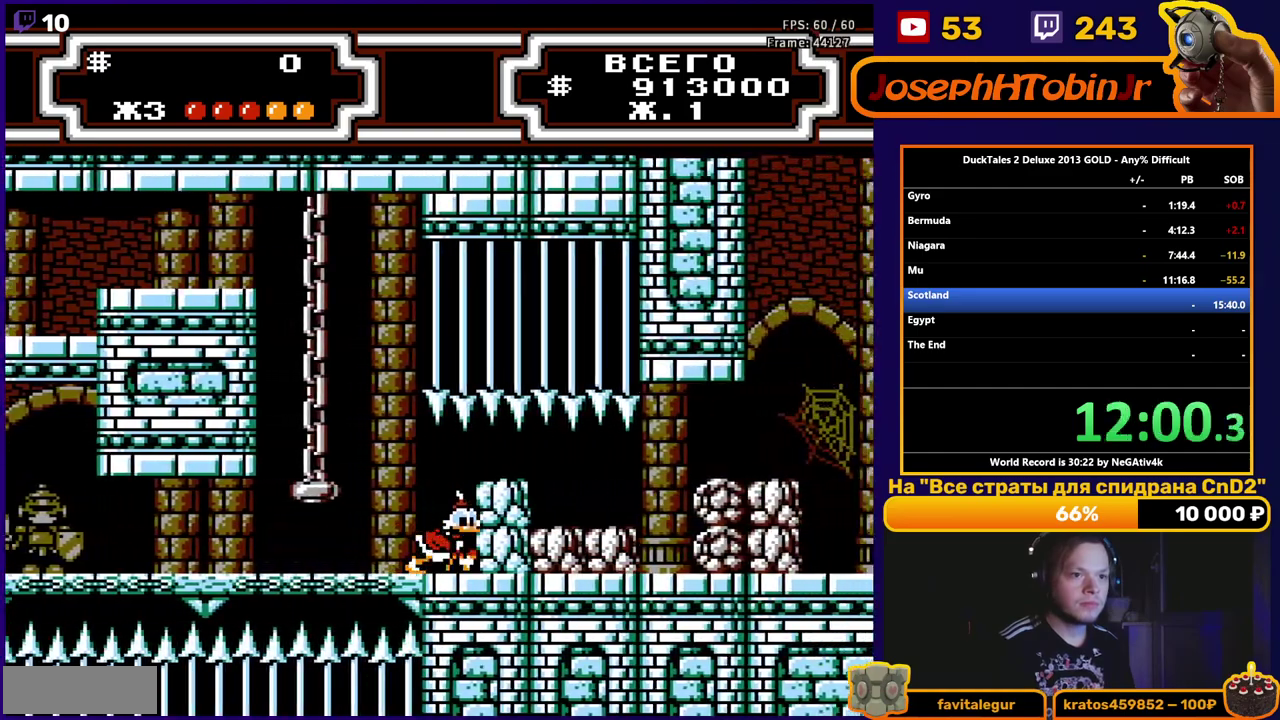
{"buttons": ["DPAD_RIGHT"], "events": [[183, "B", "down"], [250, "B", "up"], [333, "B", "down"], [417, "B", "up"]]}
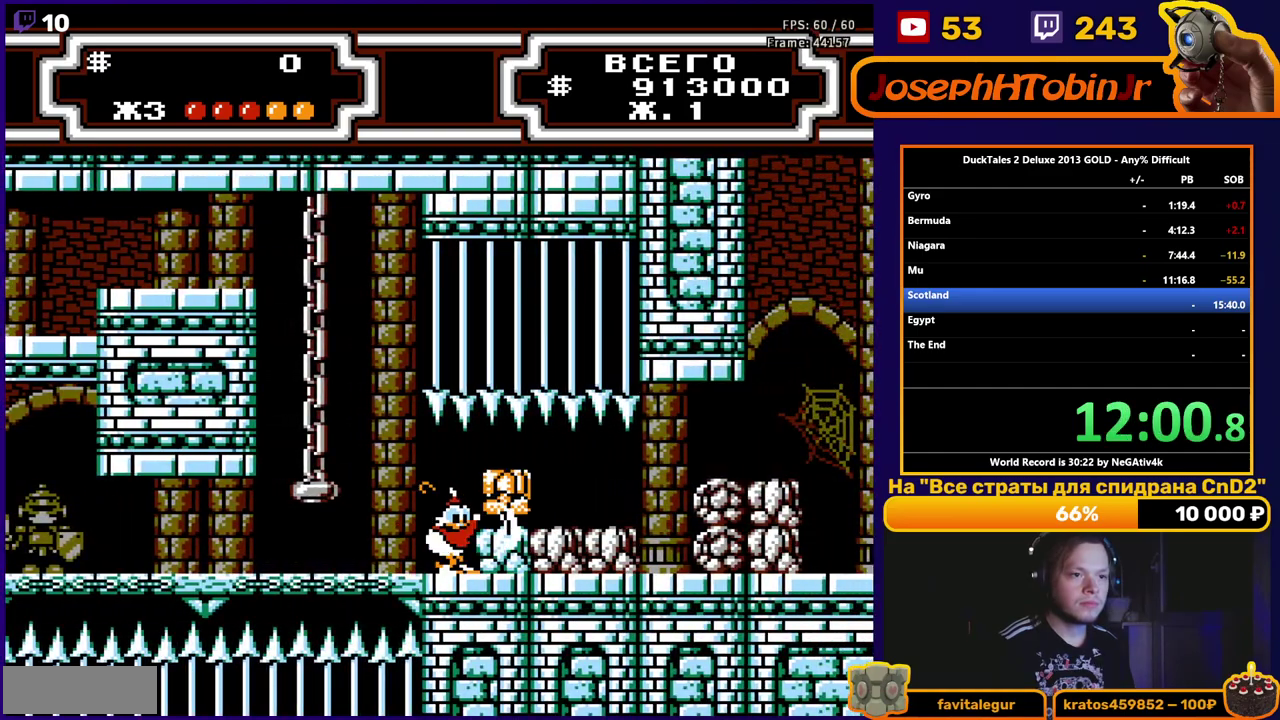
{"buttons": ["DPAD_RIGHT"], "events": [[333, "A", "down"], [400, "A", "up"]]}
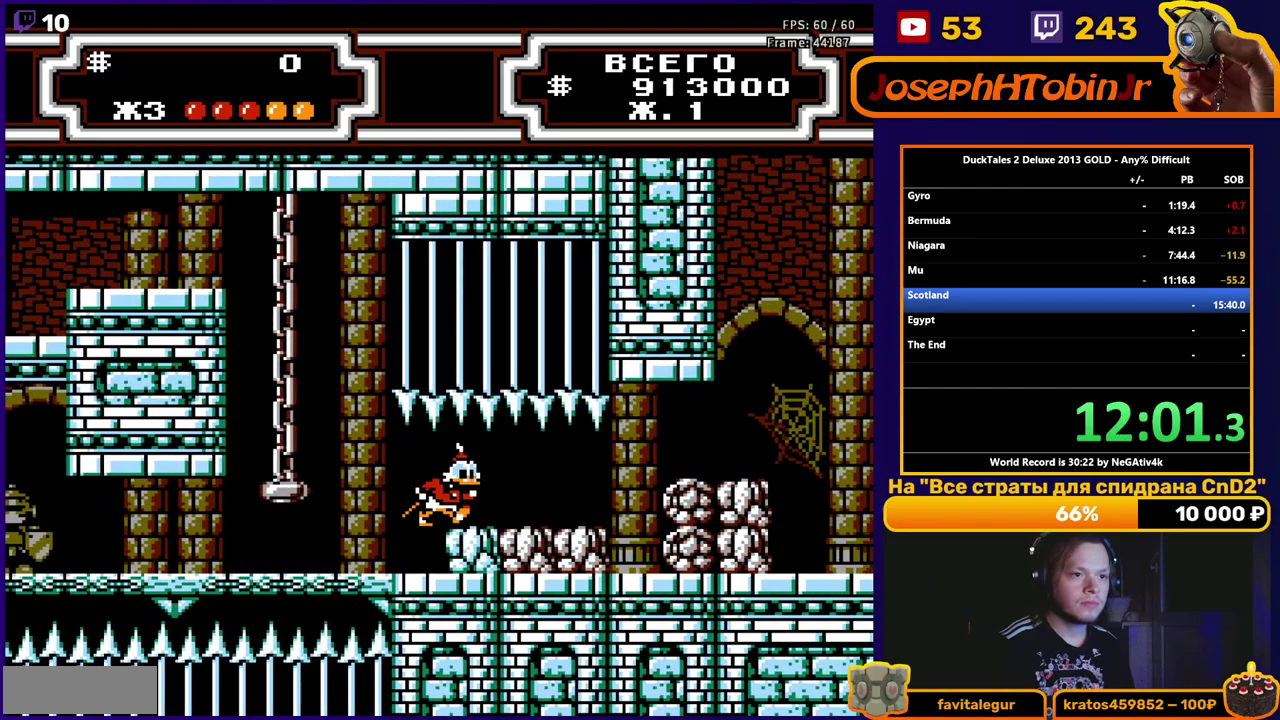
{"buttons": ["DPAD_RIGHT"], "events": []}
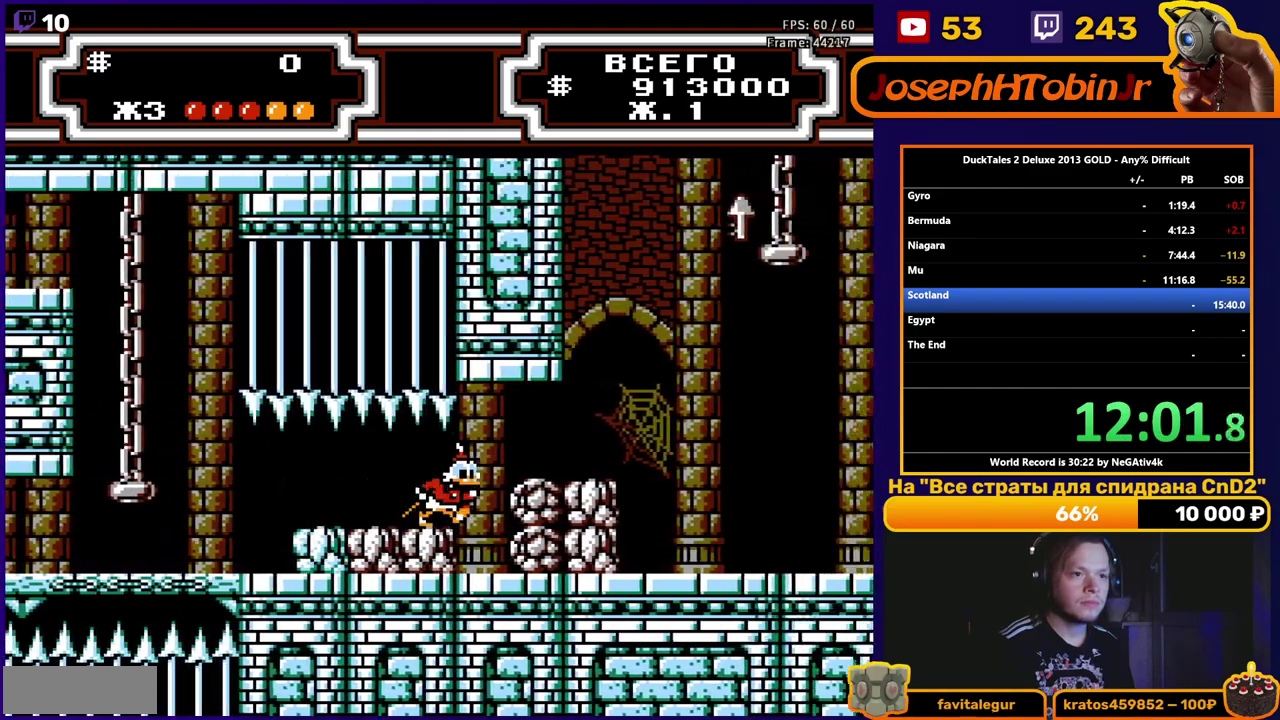
{"buttons": ["DPAD_RIGHT"], "events": [[267, "B", "down"], [317, "B", "up"], [417, "B", "down"], [467, "B", "up"]]}
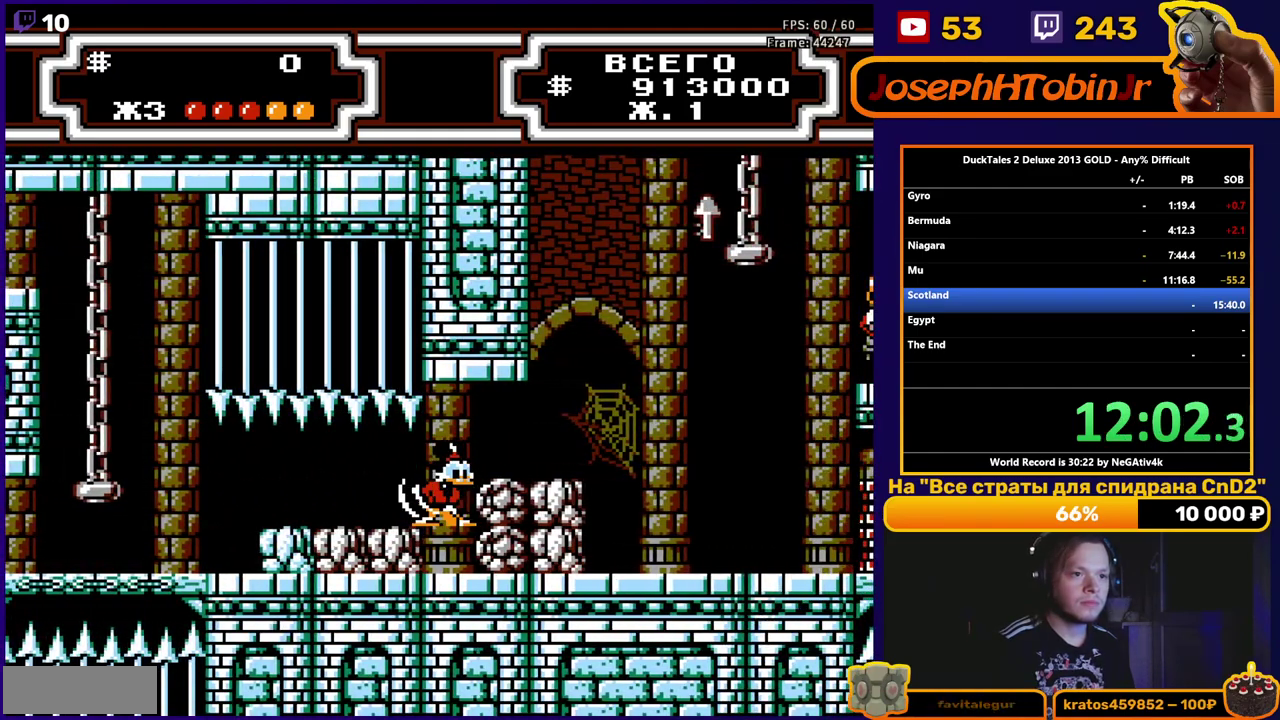
{"buttons": ["A", "DPAD_RIGHT"], "events": [[450, "A", "down"]]}
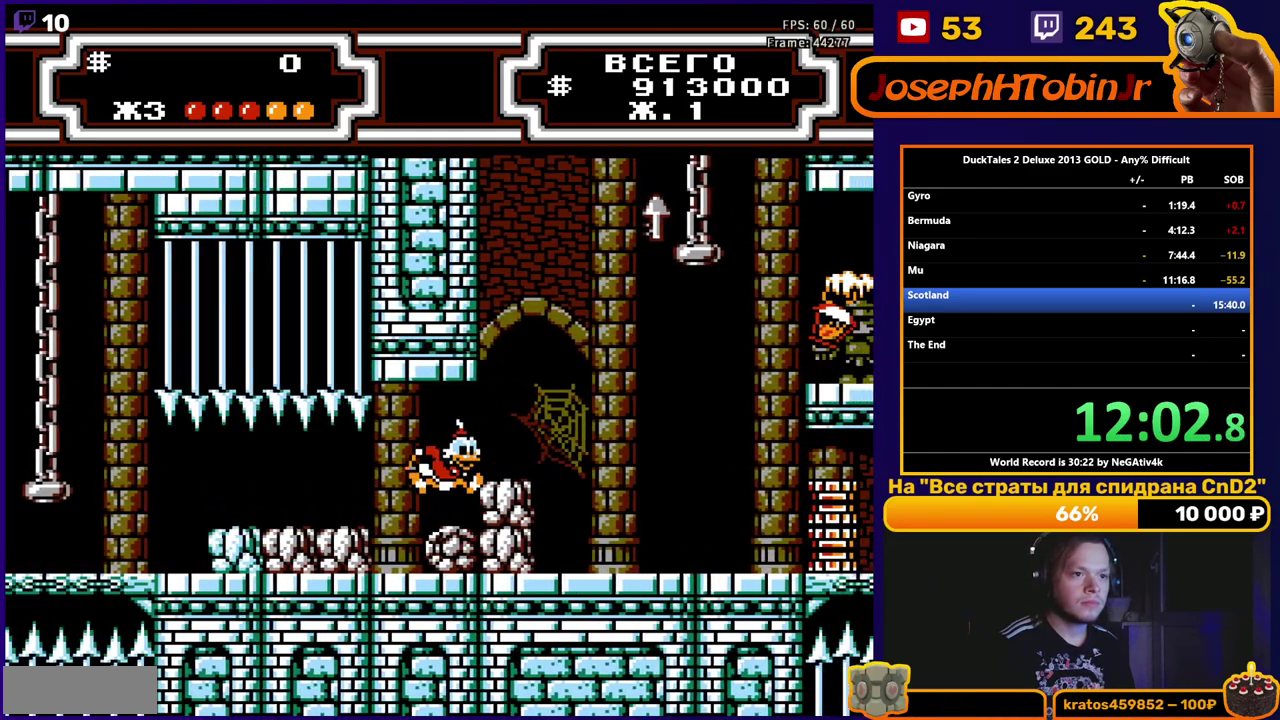
{"buttons": ["DPAD_LEFT"], "events": [[117, "A", "up"], [283, "A", "down"], [317, "DPAD_RIGHT", "up"], [417, "DPAD_LEFT", "down"], [433, "A", "up"]]}
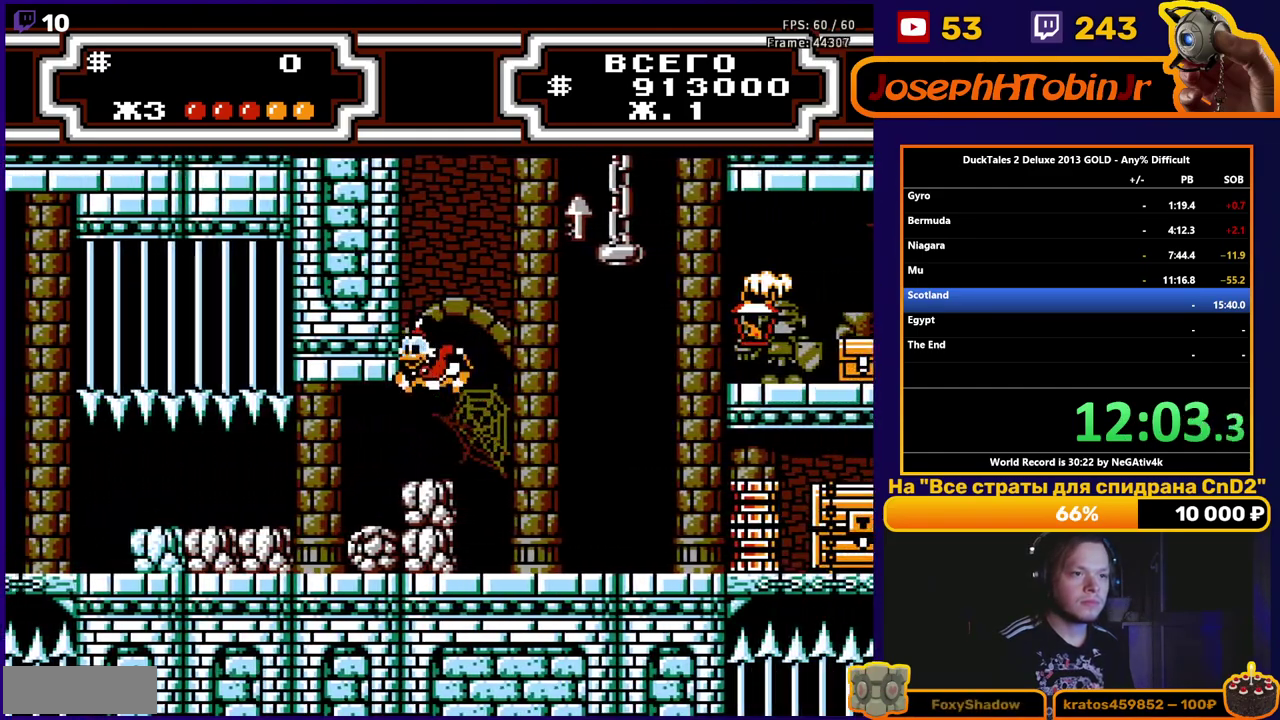
{"buttons": ["B", "DPAD_RIGHT"], "events": [[33, "B", "down"], [67, "DPAD_LEFT", "up"], [167, "DPAD_RIGHT", "down"]]}
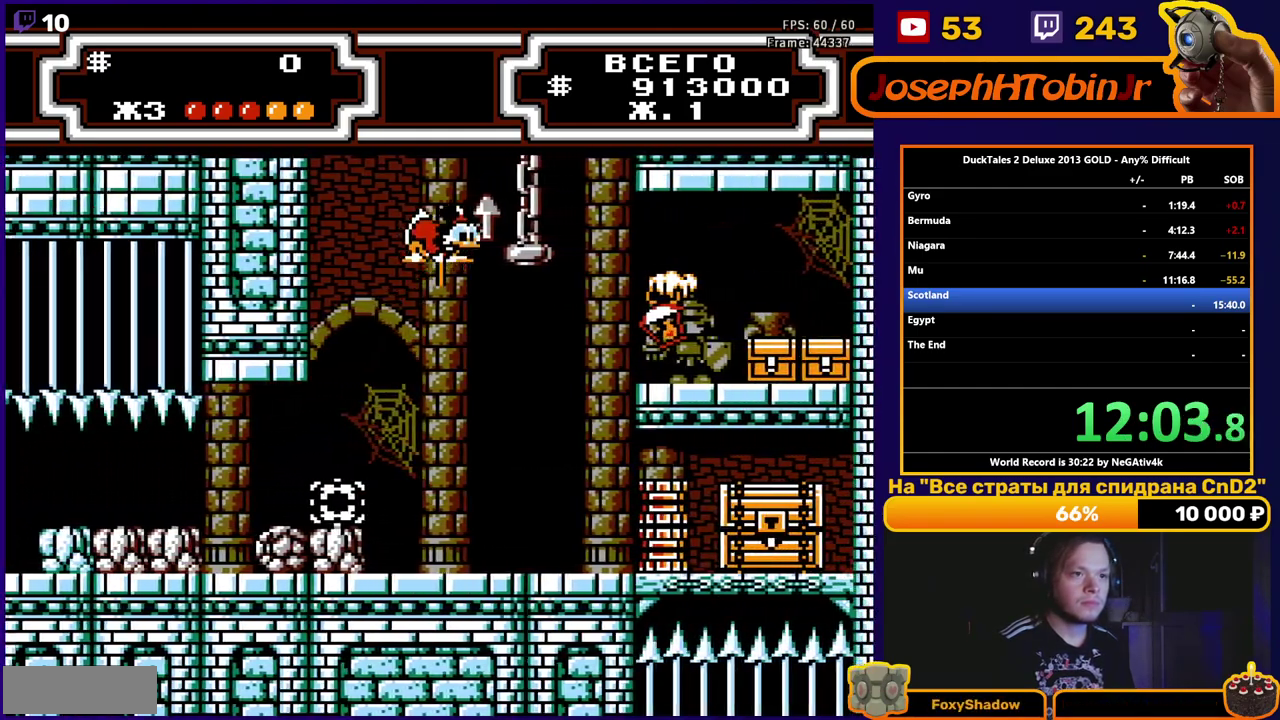
{"buttons": ["DPAD_UP"], "events": [[100, "DPAD_UP", "down"], [467, "B", "up"], [483, "DPAD_RIGHT", "up"]]}
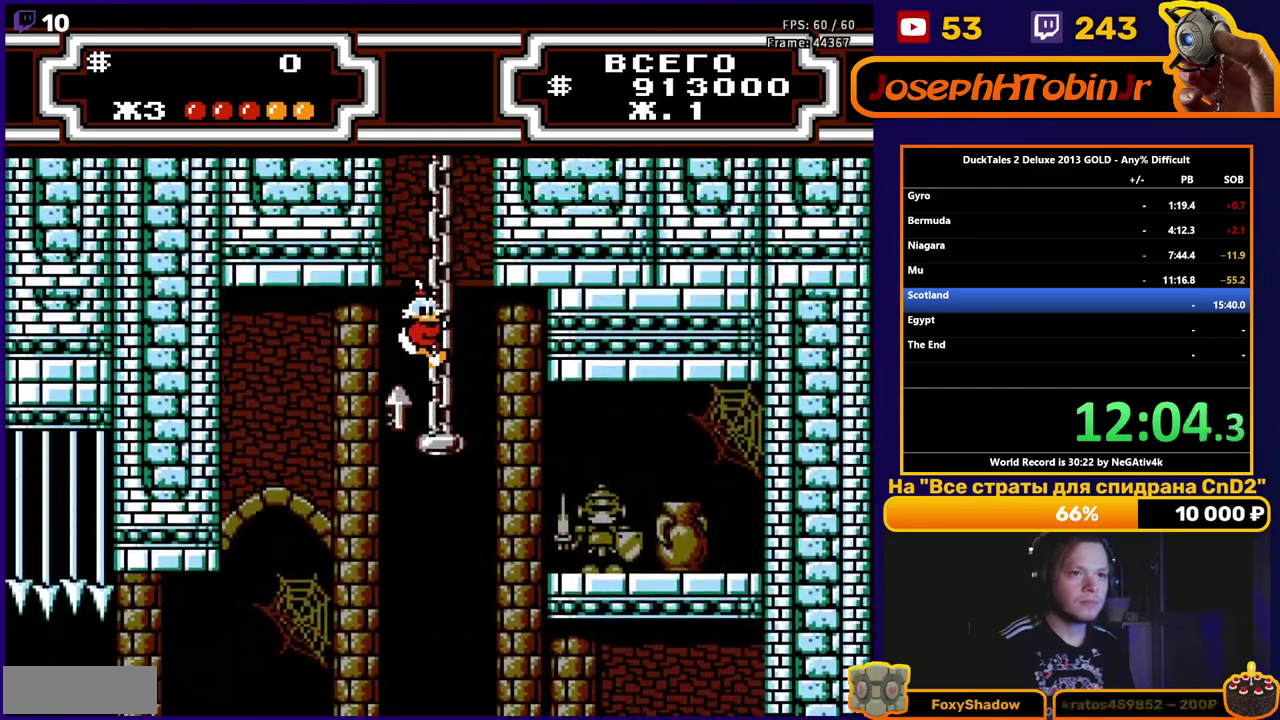
{"buttons": ["DPAD_UP"], "events": [[17, "DPAD_UP", "up"], [317, "DPAD_UP", "down"]]}
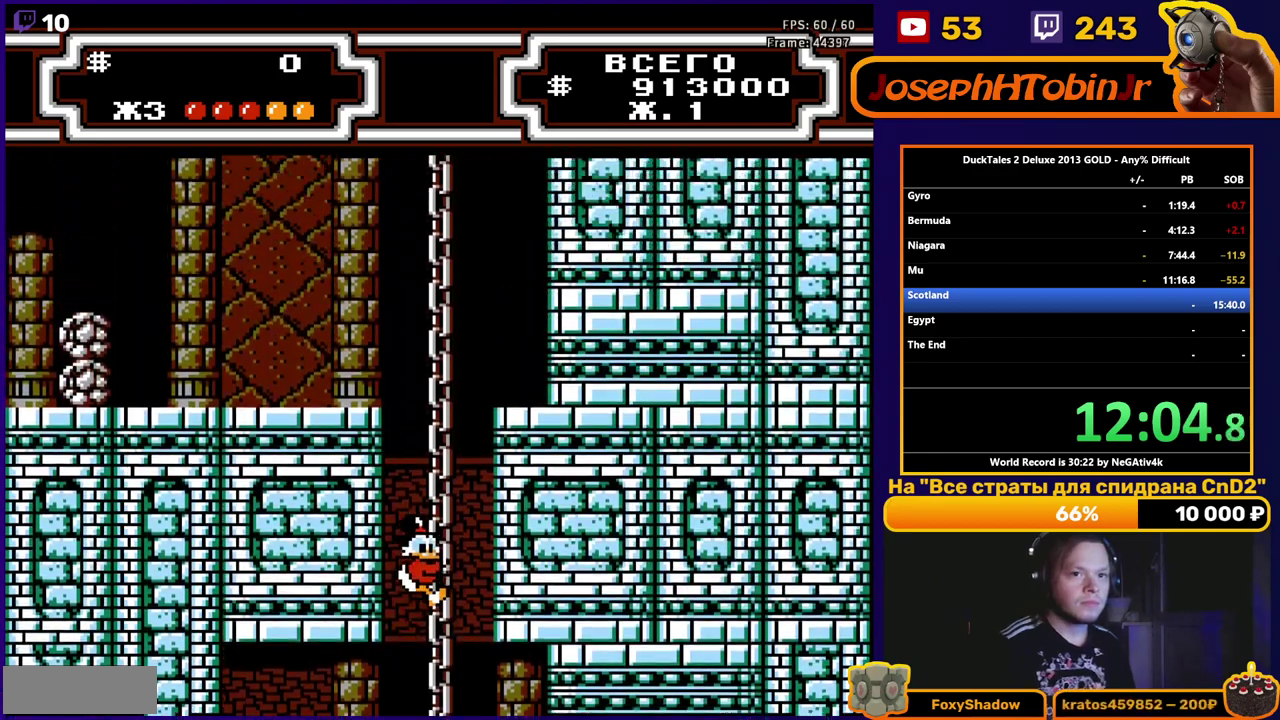
{"buttons": ["DPAD_UP"], "events": []}
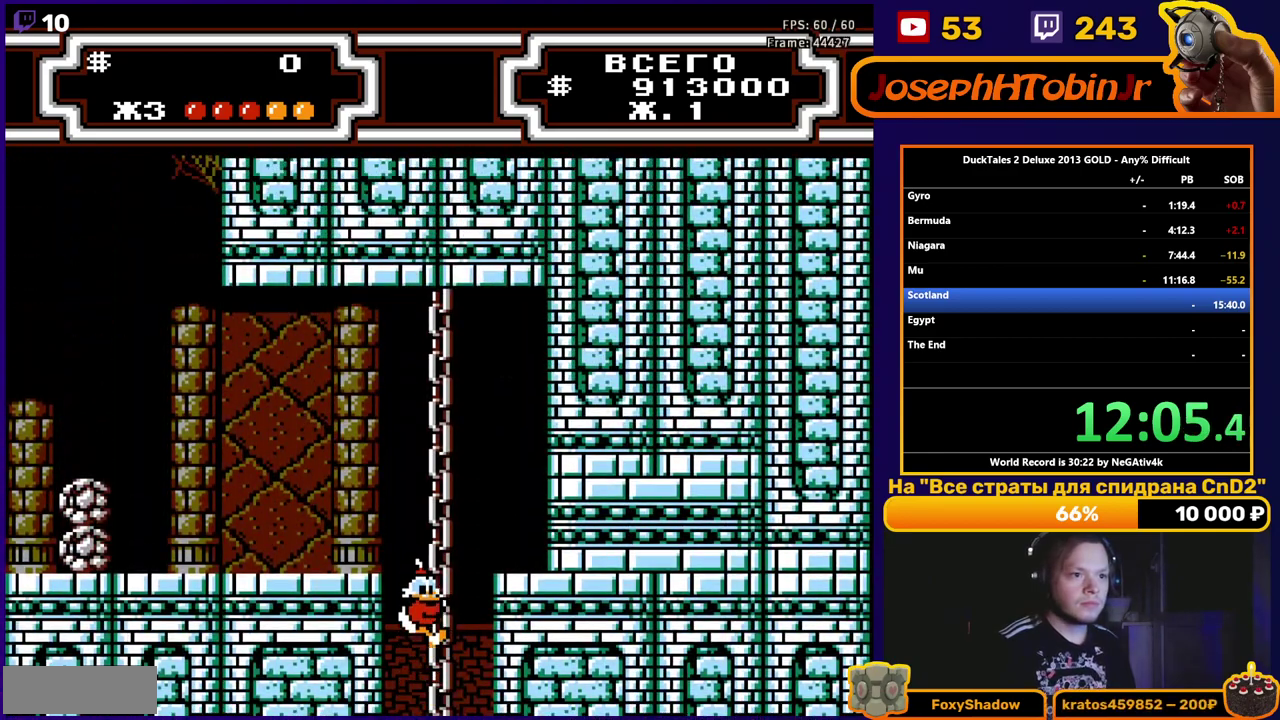
{"buttons": ["DPAD_LEFT"], "events": [[300, "DPAD_LEFT", "down"], [300, "DPAD_UP", "up"], [367, "A", "down"], [450, "A", "up"]]}
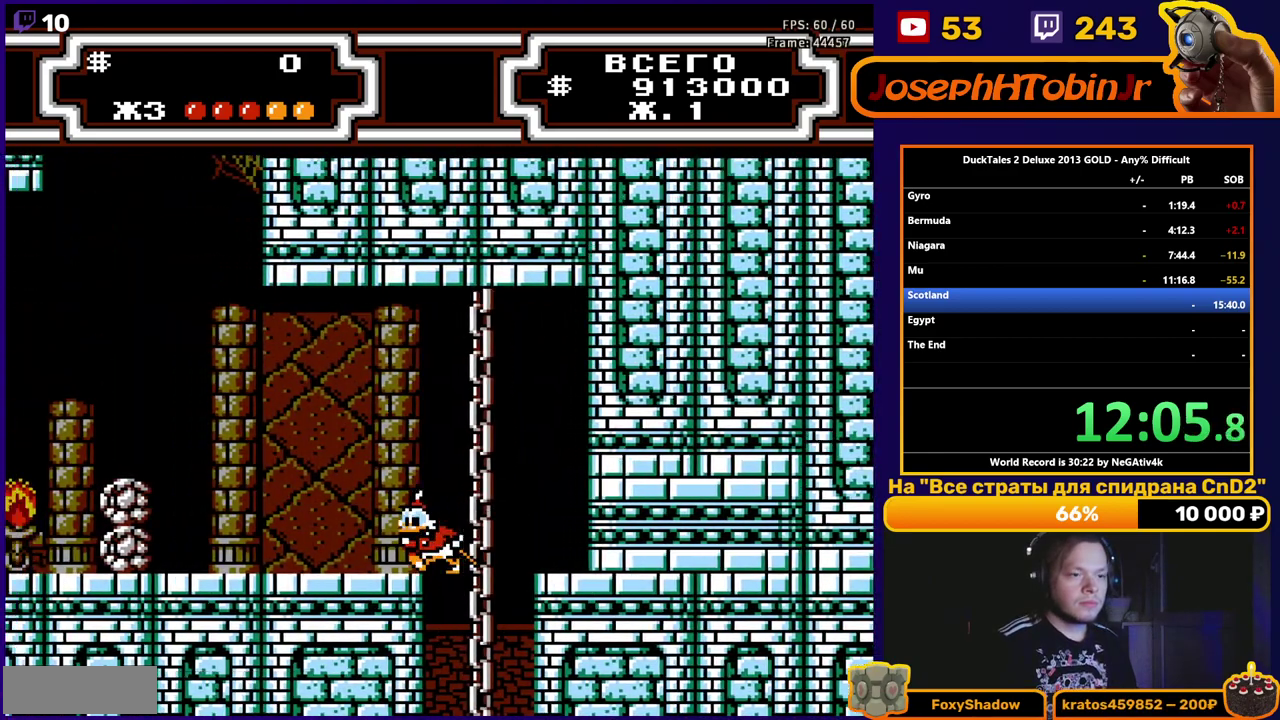
{"buttons": ["DPAD_LEFT"], "events": []}
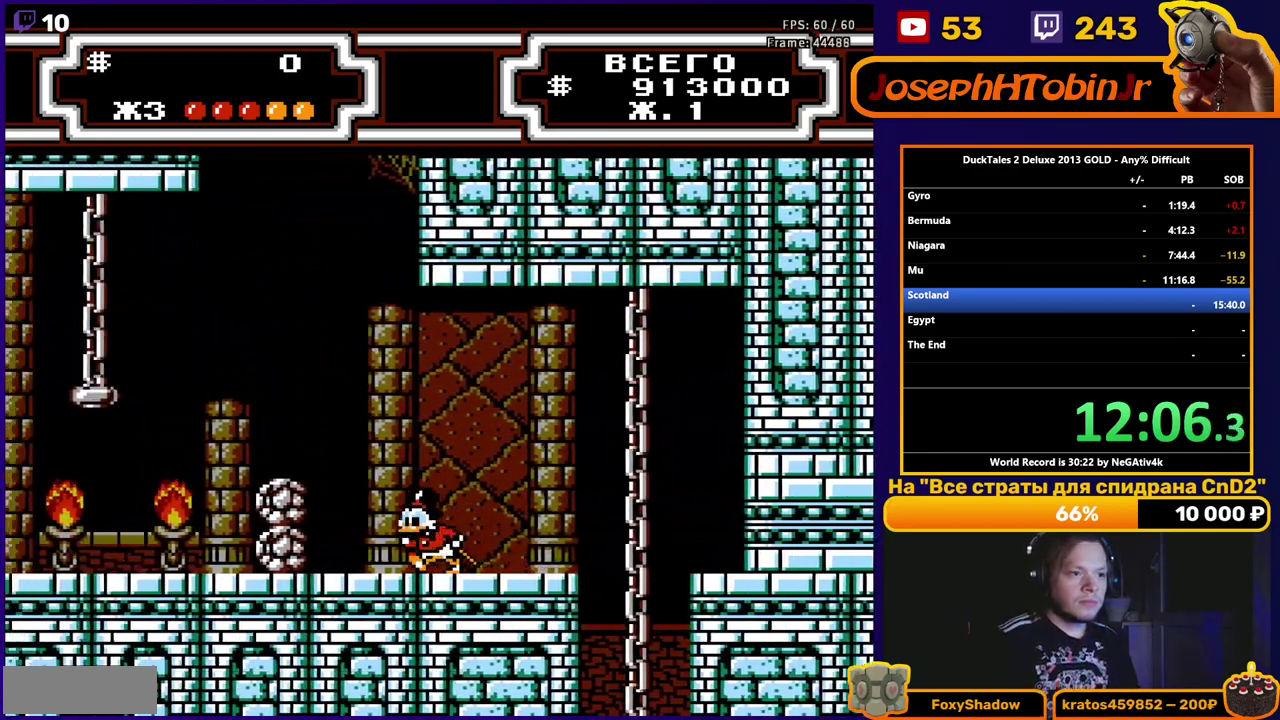
{"buttons": ["DPAD_LEFT"], "events": [[17, "A", "down"], [350, "A", "up"]]}
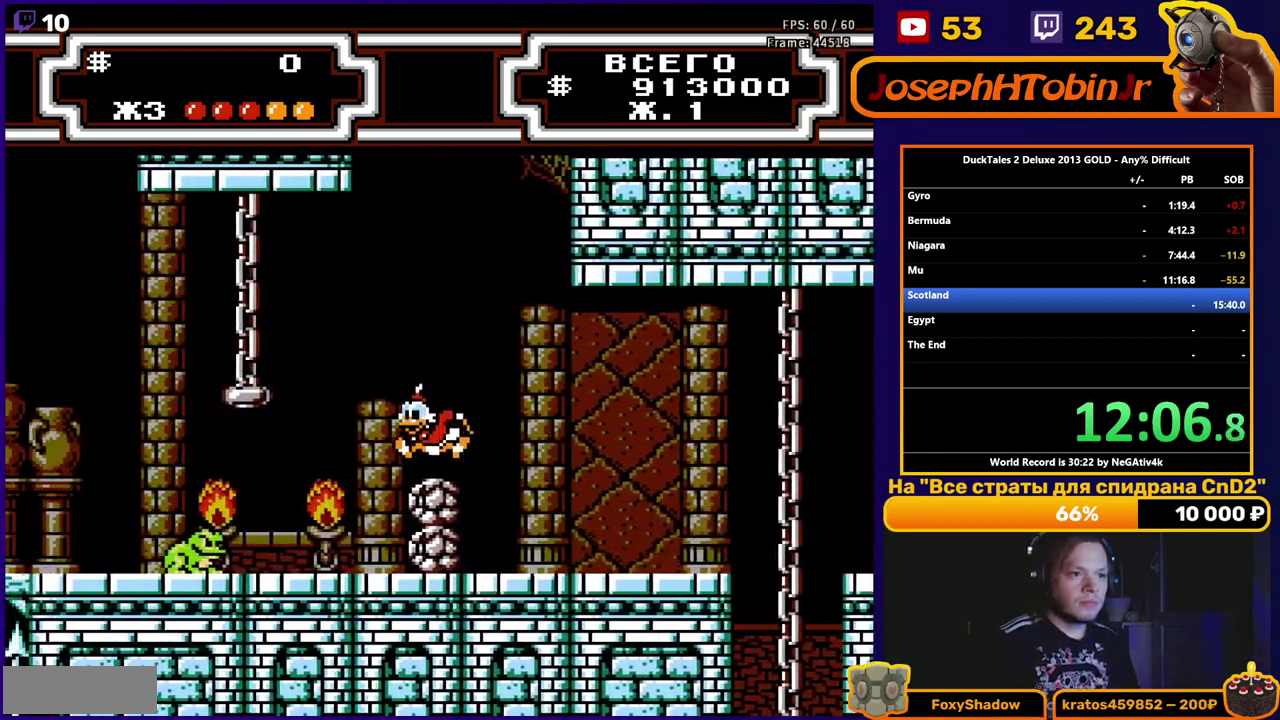
{"buttons": ["A", "B", "DPAD_LEFT"], "events": [[83, "A", "down"], [333, "B", "down"]]}
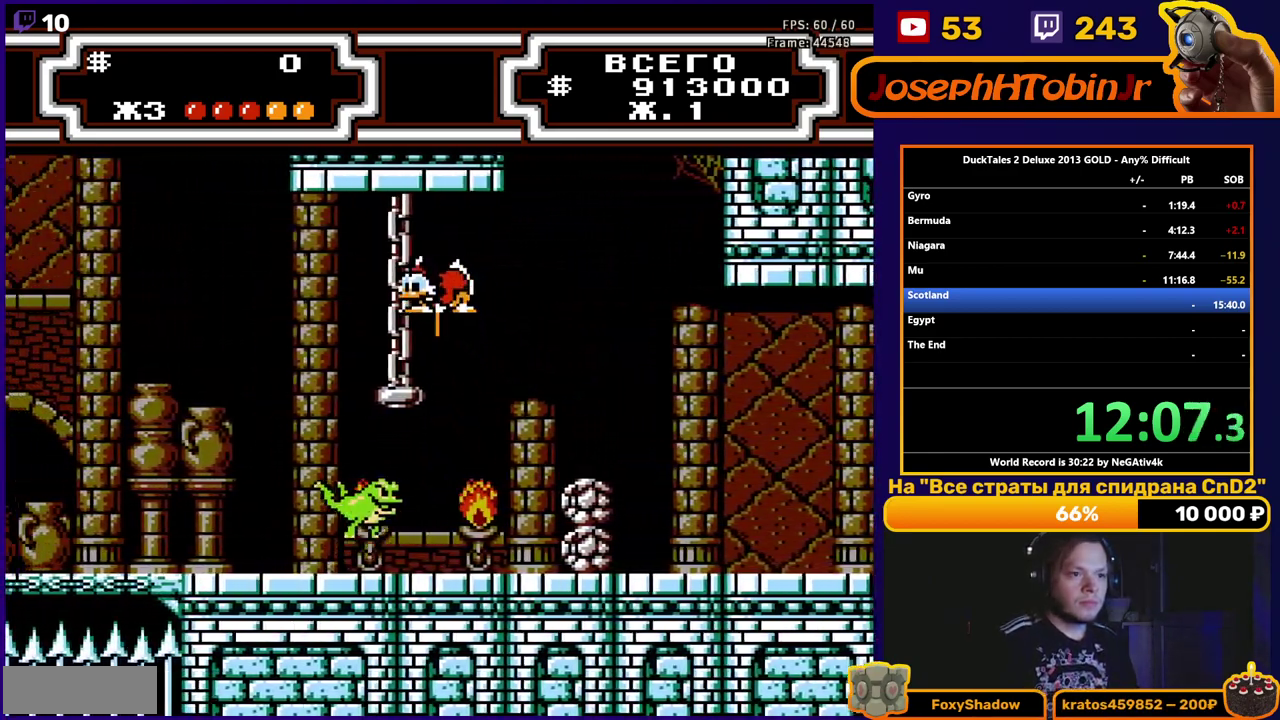
{"buttons": ["A", "B", "DPAD_LEFT"], "events": []}
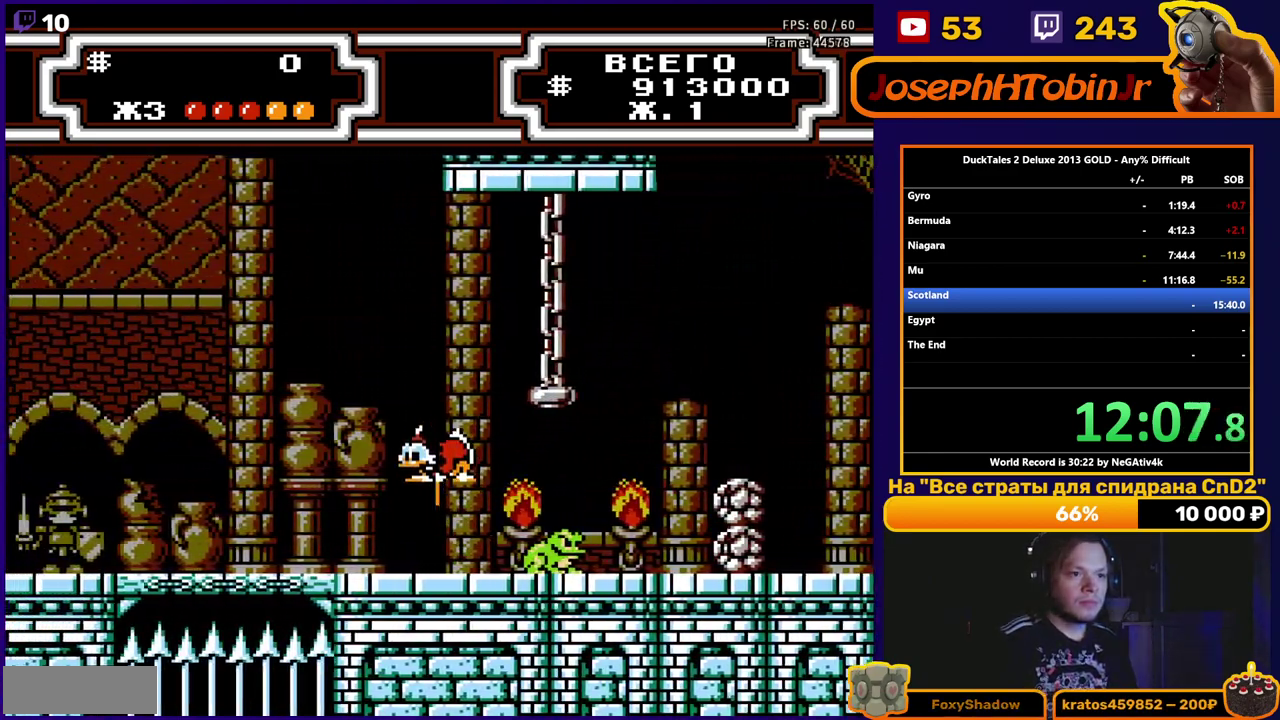
{"buttons": ["DPAD_LEFT"], "events": [[50, "B", "up"], [83, "A", "up"]]}
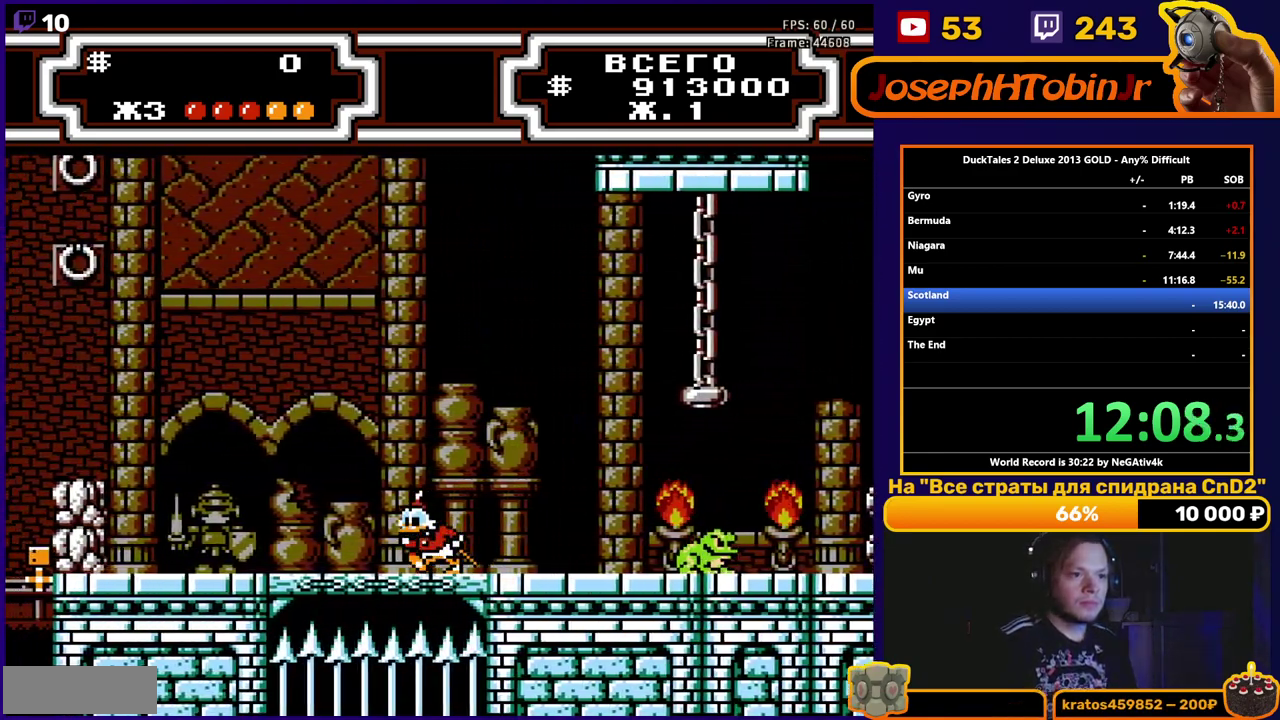
{"buttons": ["DPAD_LEFT"], "events": []}
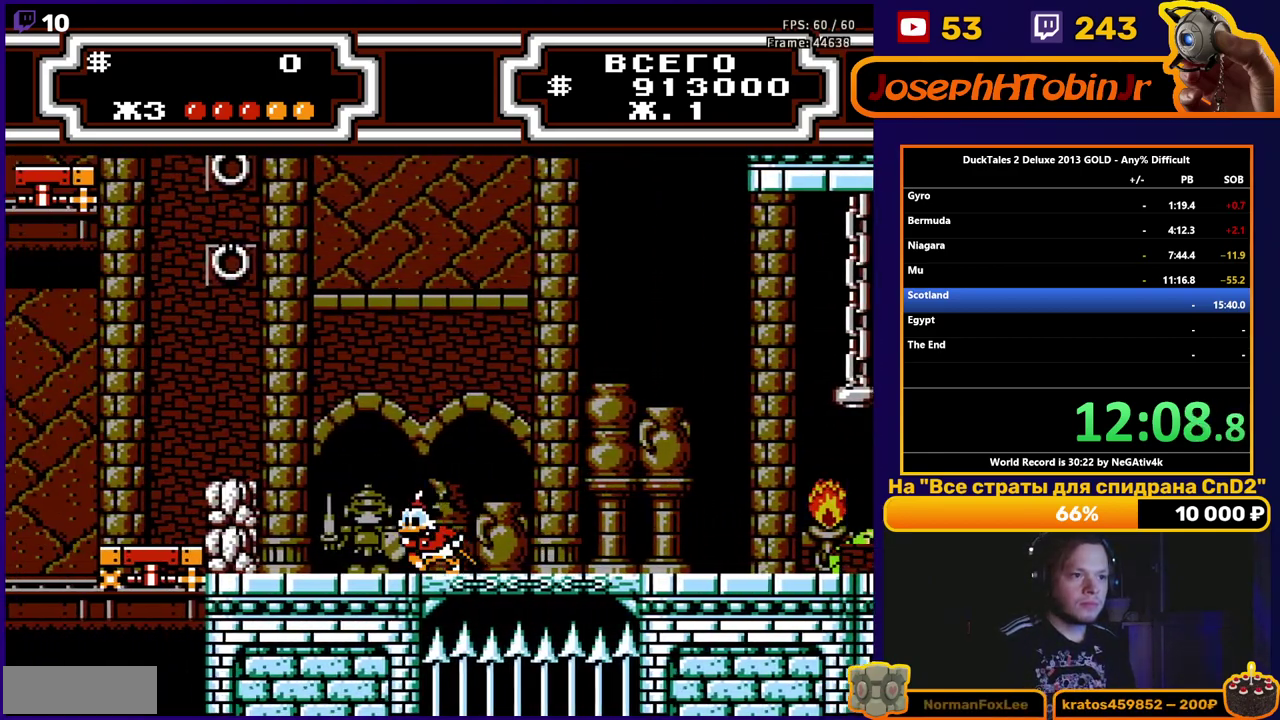
{"buttons": ["DPAD_LEFT"], "events": [[150, "A", "down"], [433, "A", "up"]]}
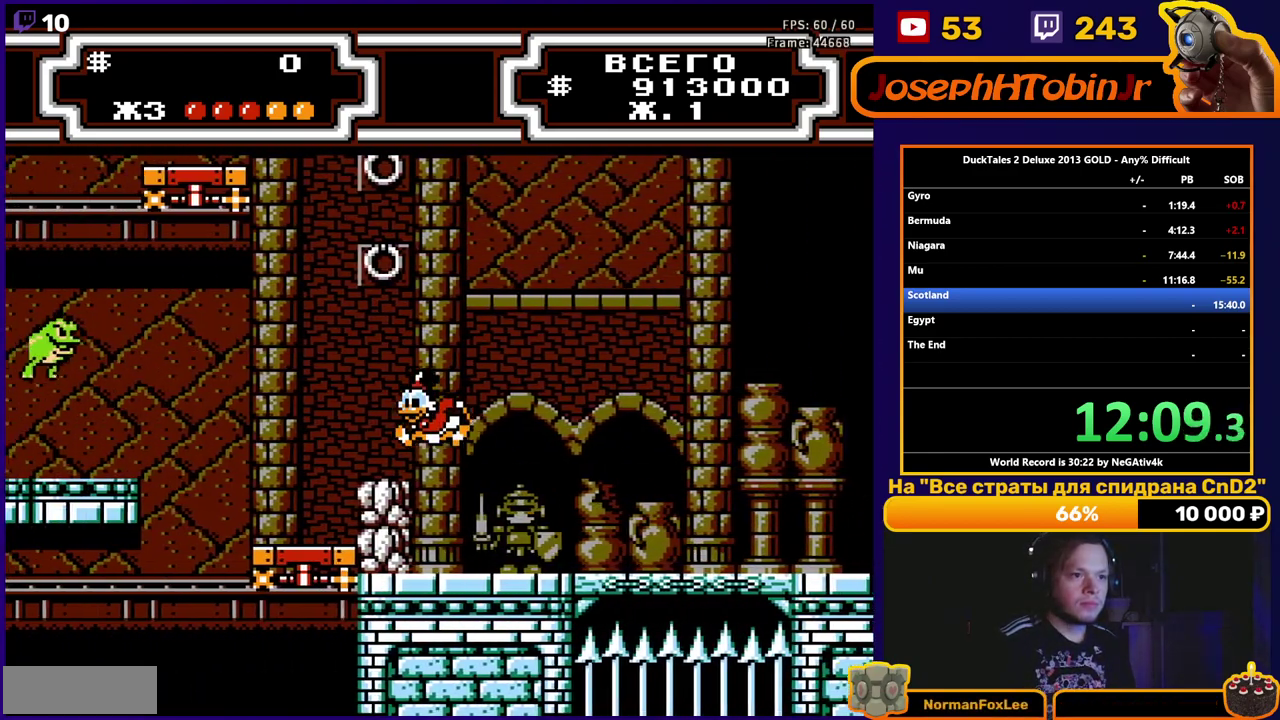
{"buttons": ["B", "DPAD_LEFT"], "events": [[383, "B", "down"]]}
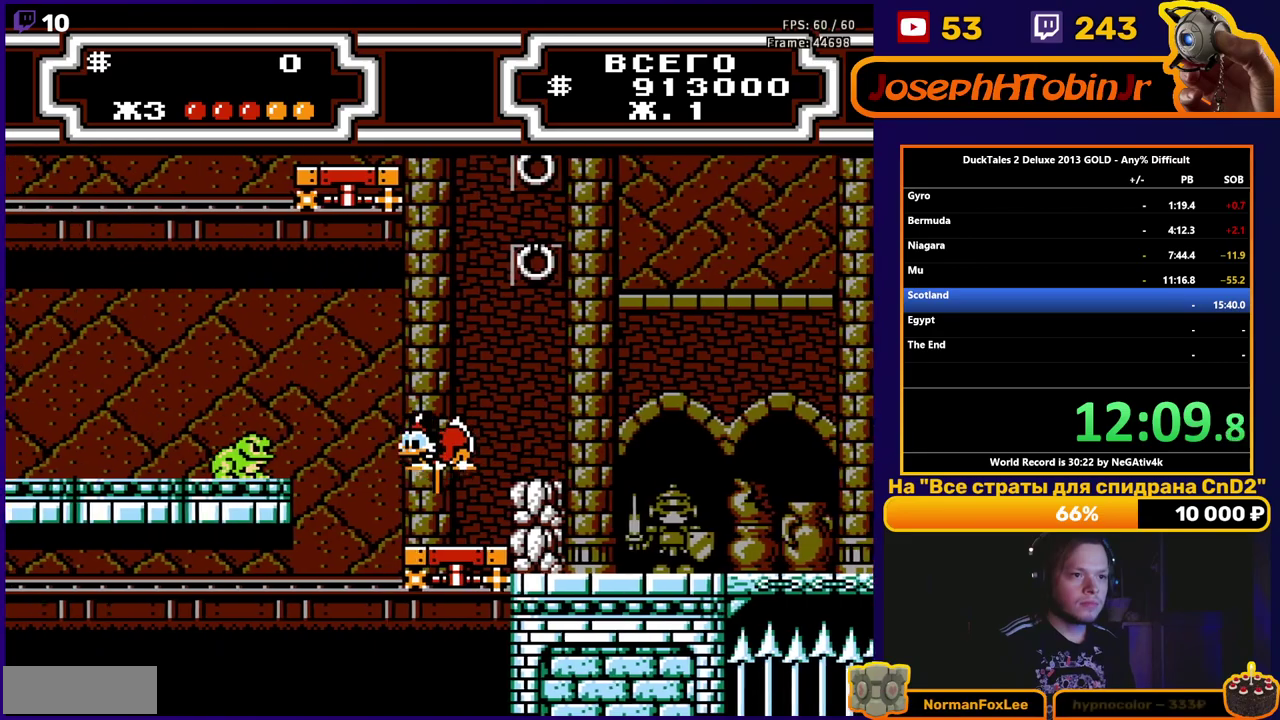
{"buttons": ["B", "DPAD_LEFT"], "events": []}
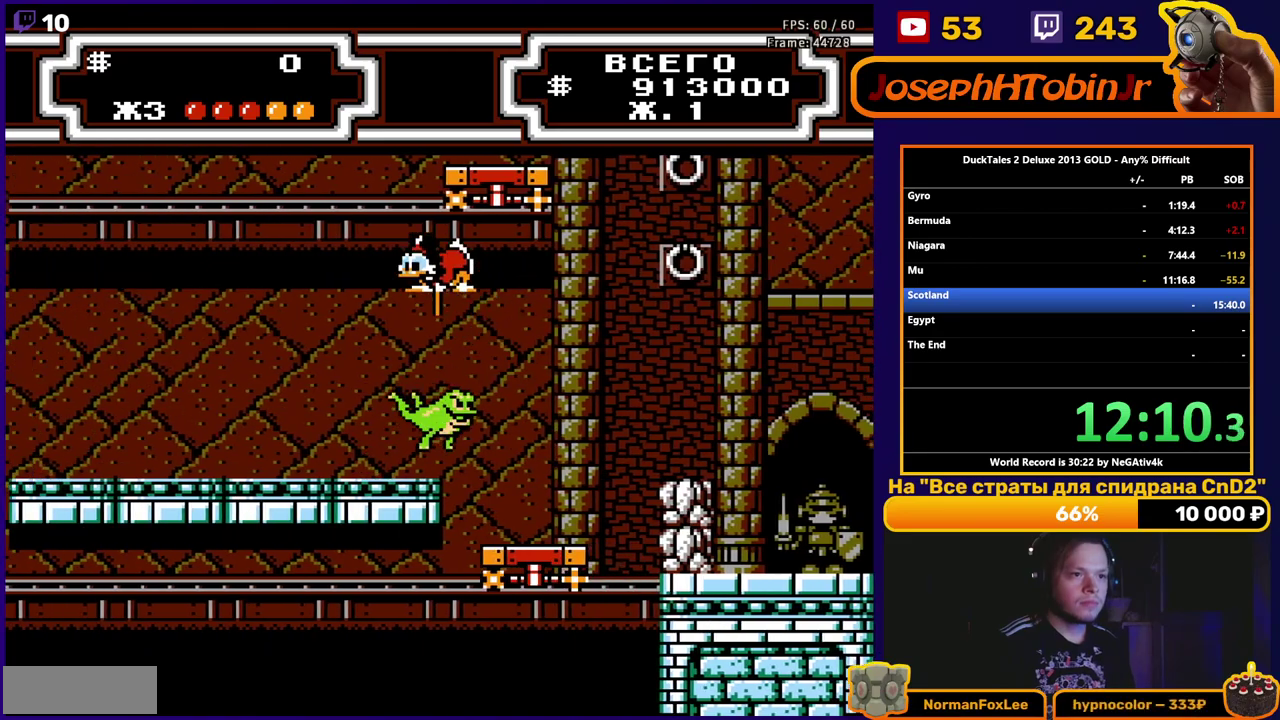
{"buttons": ["DPAD_LEFT"], "events": [[167, "B", "up"]]}
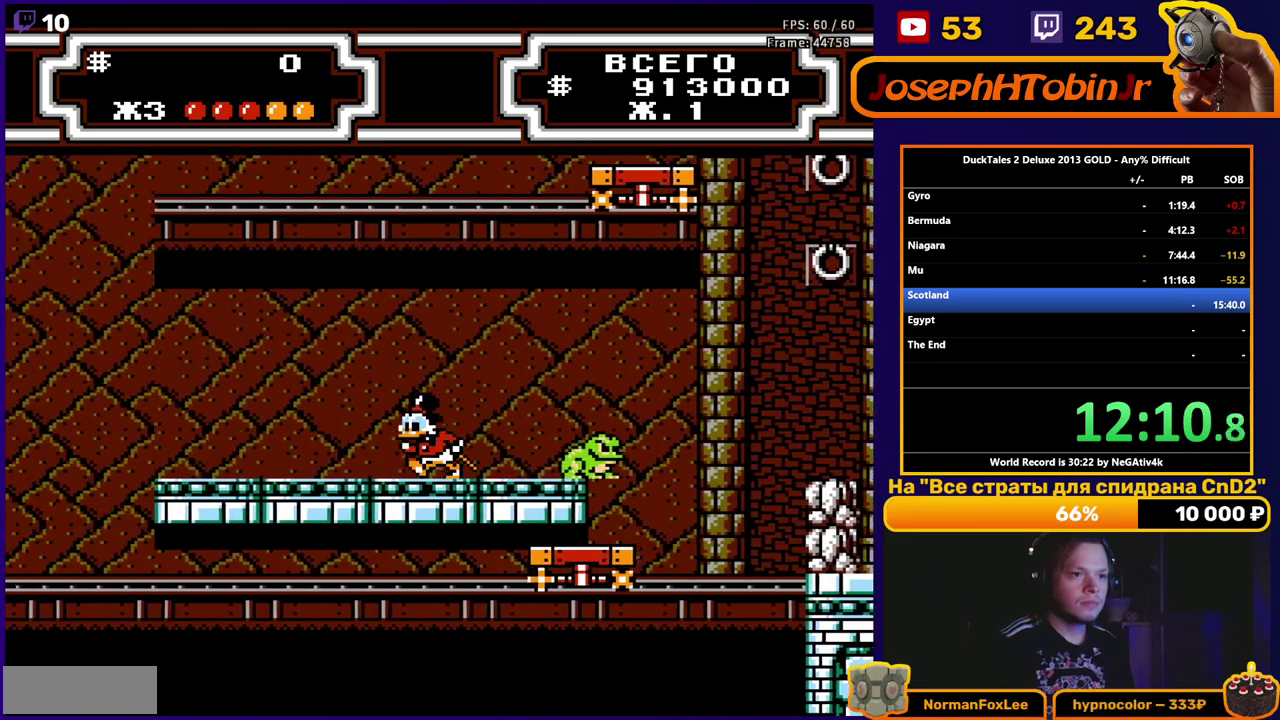
{"buttons": ["DPAD_LEFT"], "events": []}
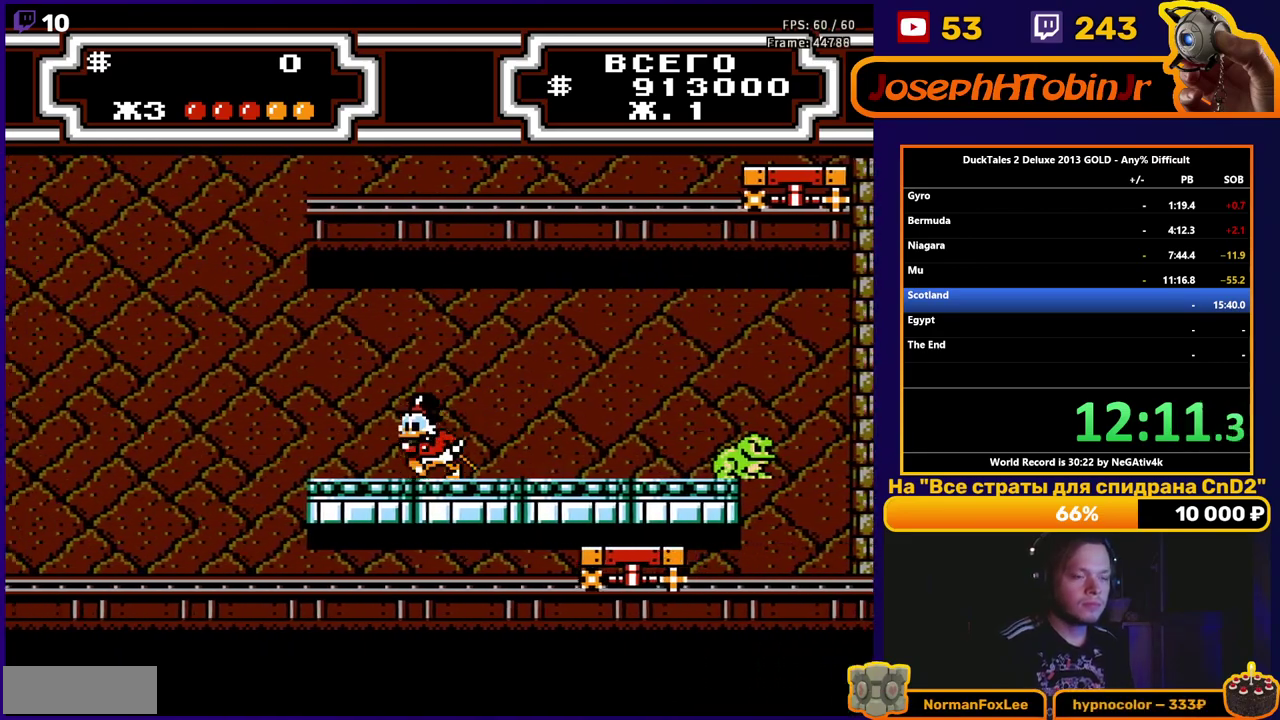
{"buttons": [], "events": [[383, "DPAD_LEFT", "up"]]}
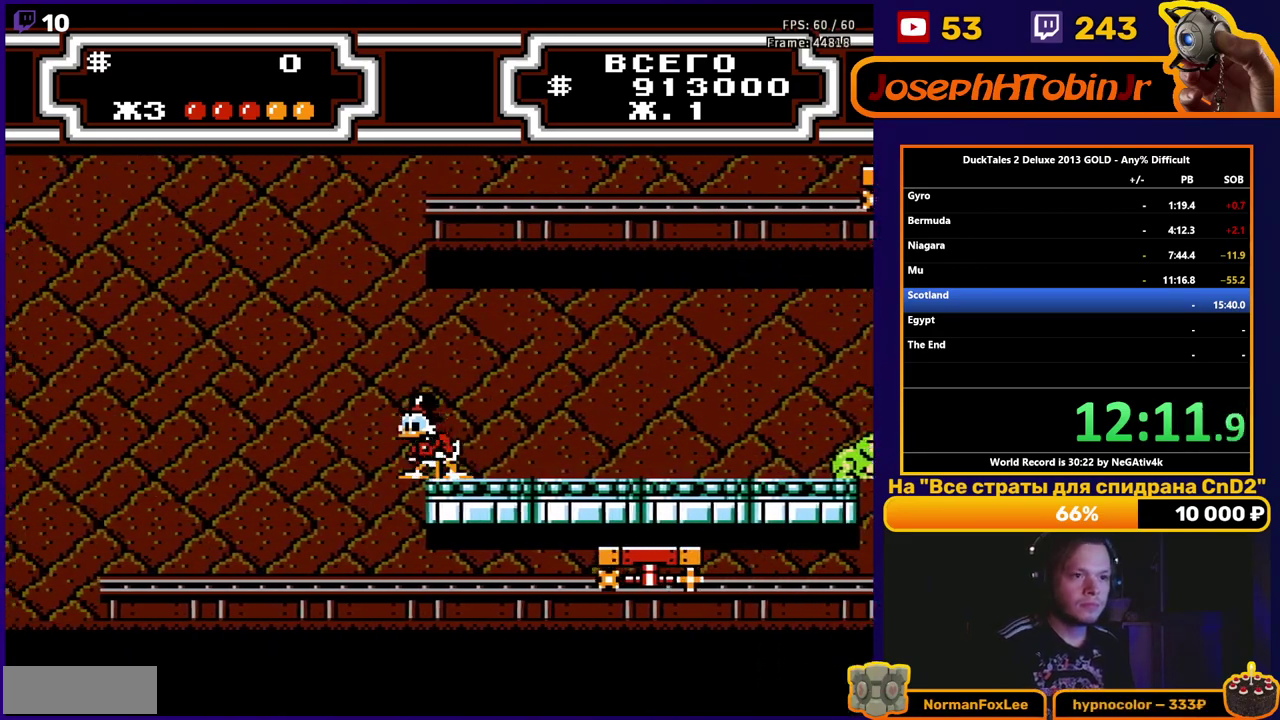
{"buttons": [], "events": []}
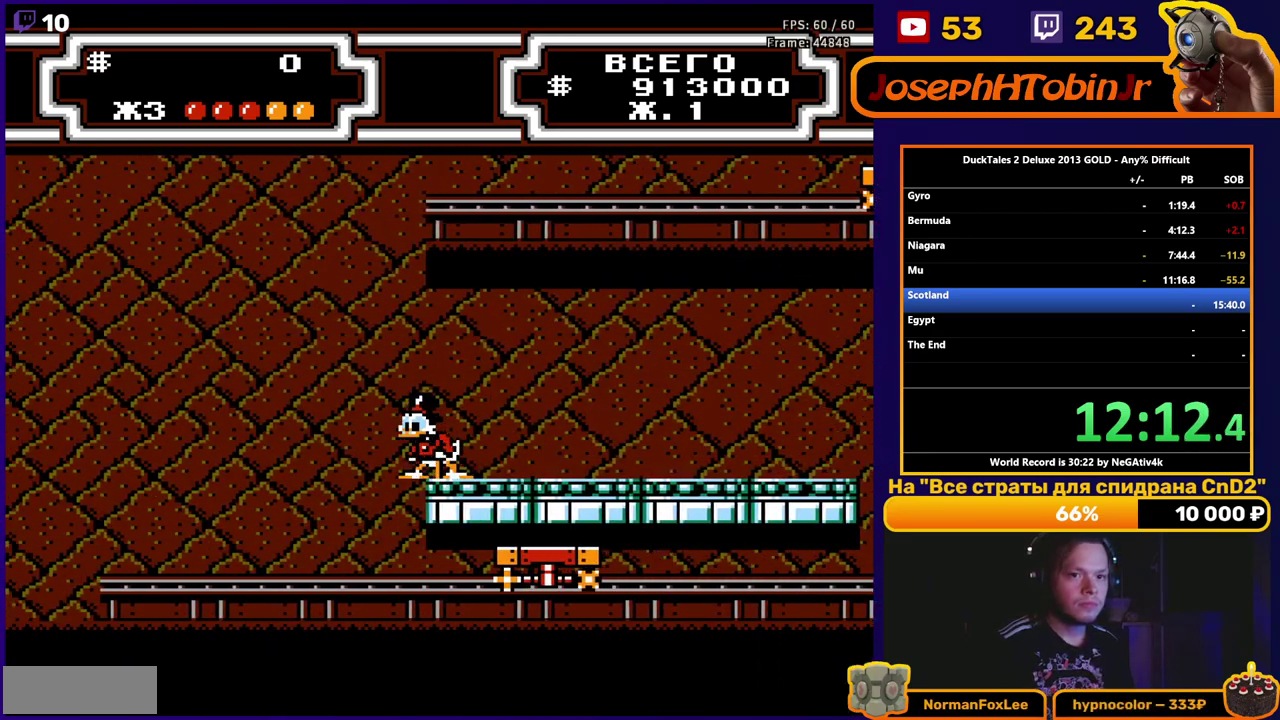
{"buttons": ["A"], "events": [[450, "A", "down"]]}
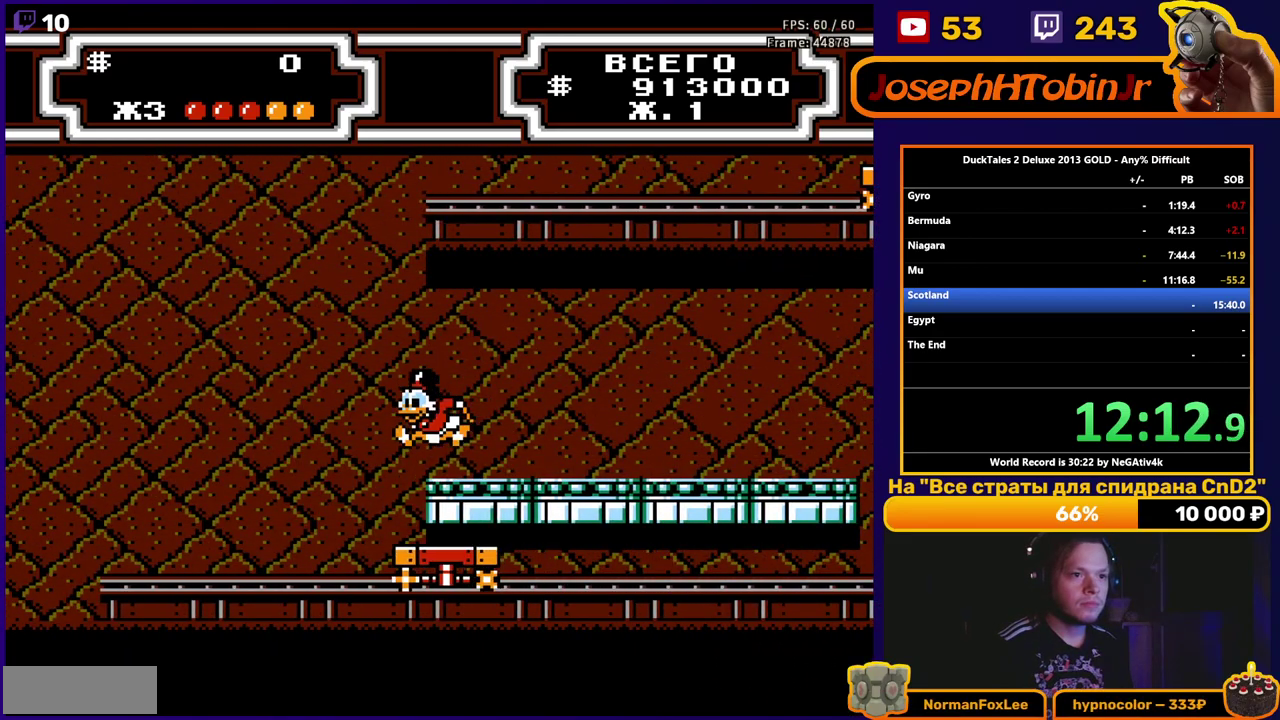
{"buttons": [], "events": [[83, "A", "up"], [133, "DPAD_LEFT", "down"], [500, "DPAD_LEFT", "up"]]}
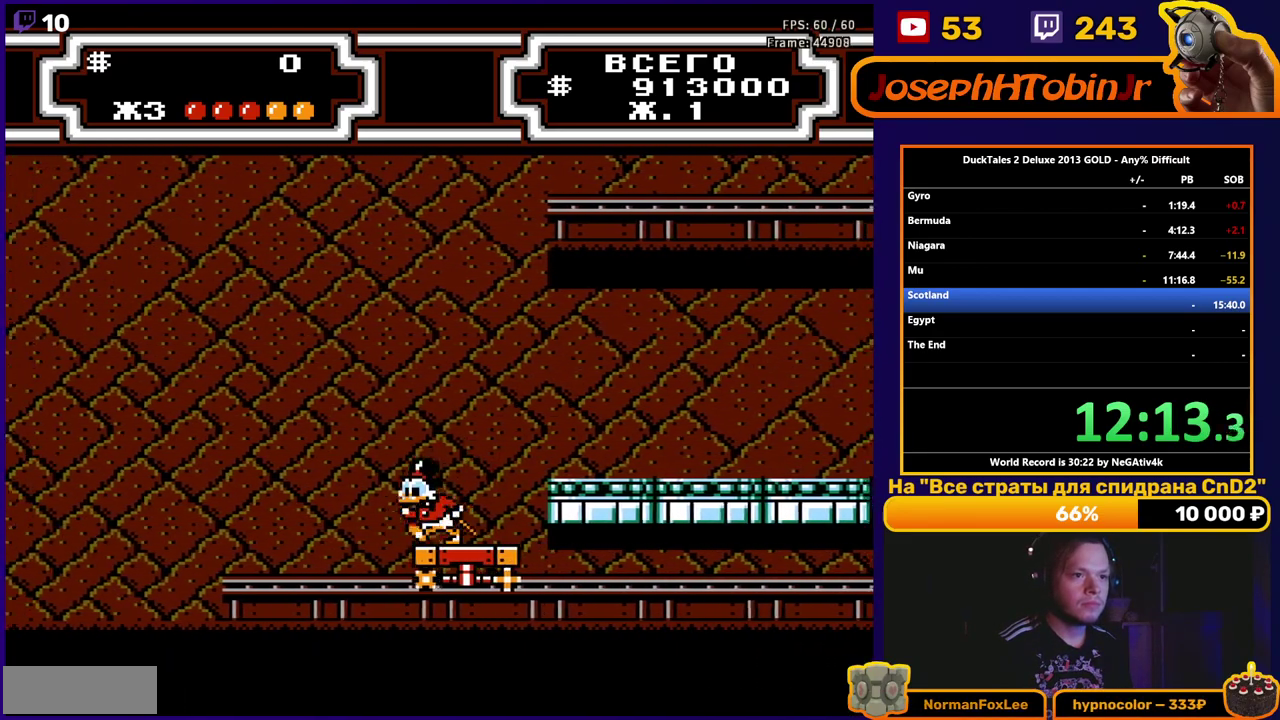
{"buttons": ["A"], "events": [[500, "A", "down"]]}
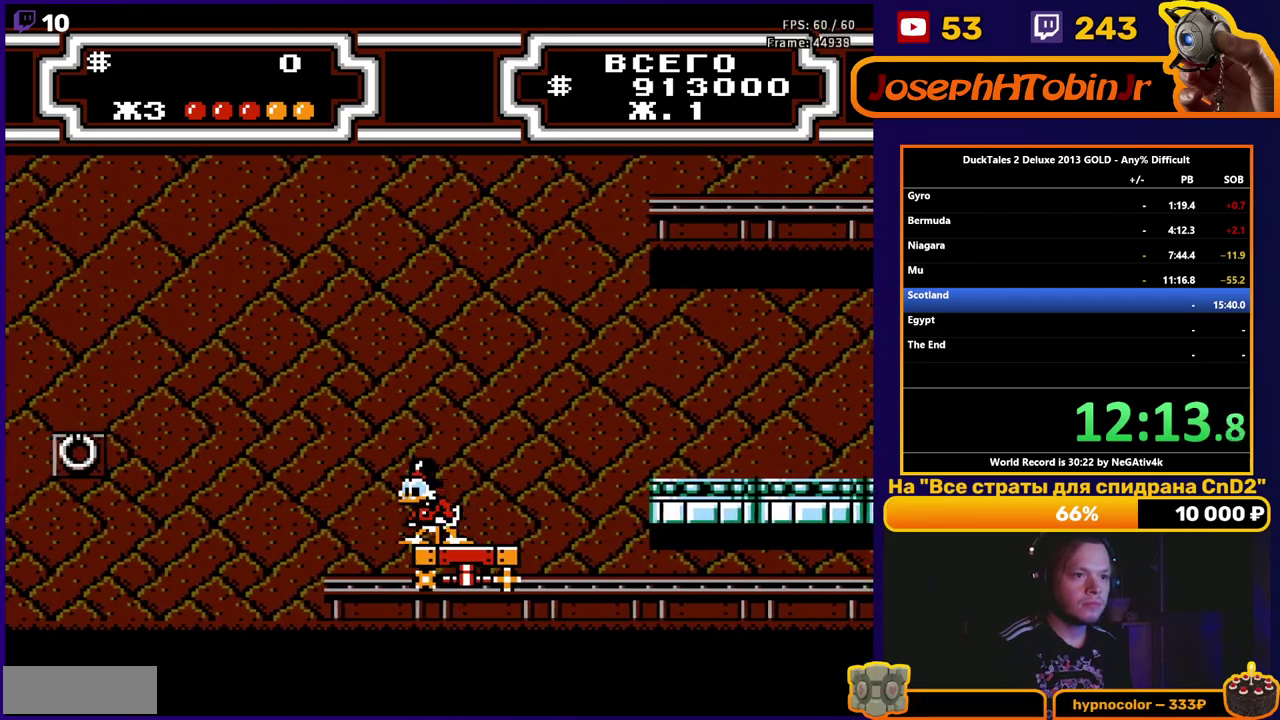
{"buttons": ["B", "DPAD_LEFT"], "events": [[17, "DPAD_LEFT", "down"], [83, "A", "up"], [167, "B", "down"]]}